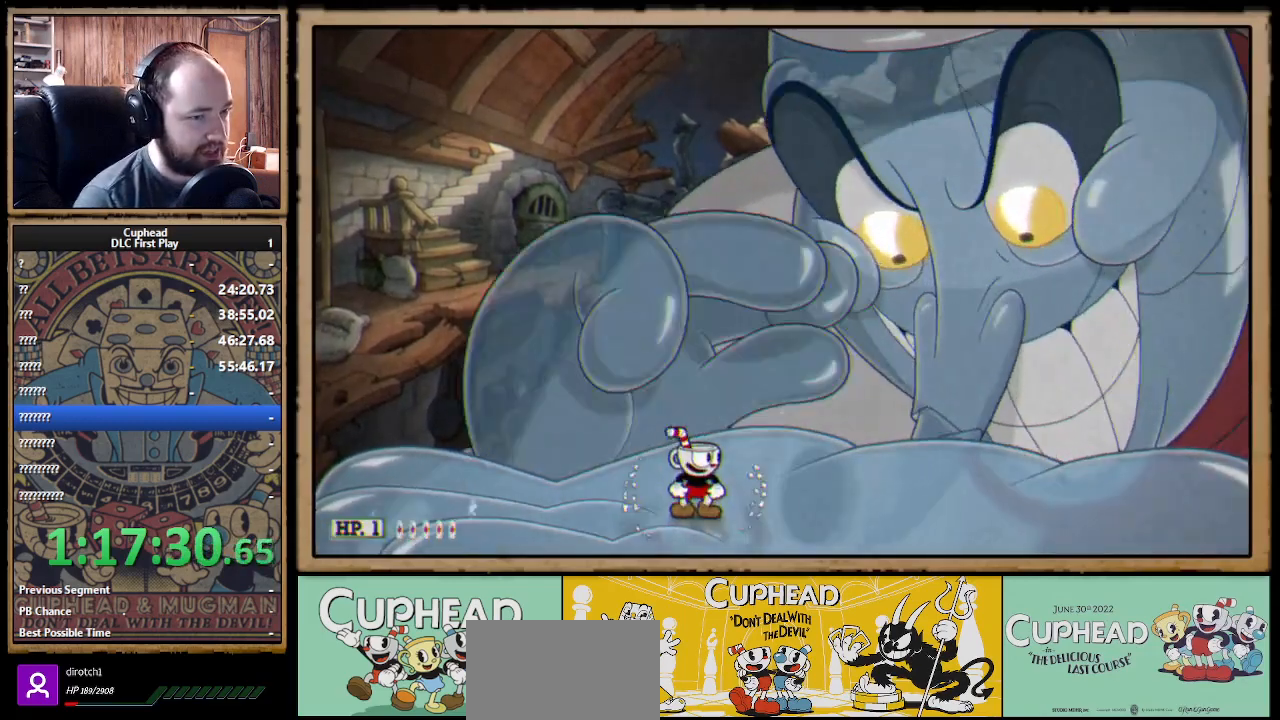
Gameplay with a controller (Xbox layout); each line is a JSON object with the inputs held at the frame after it. "events" lists button and stick changes between this image and that frame as [ms after this image, input, new state], when the widget could be followed in between.
{"buttons": ["X"], "left_stick": "right", "right_stick": "center", "events": [[467, "left_stick", "right"]]}
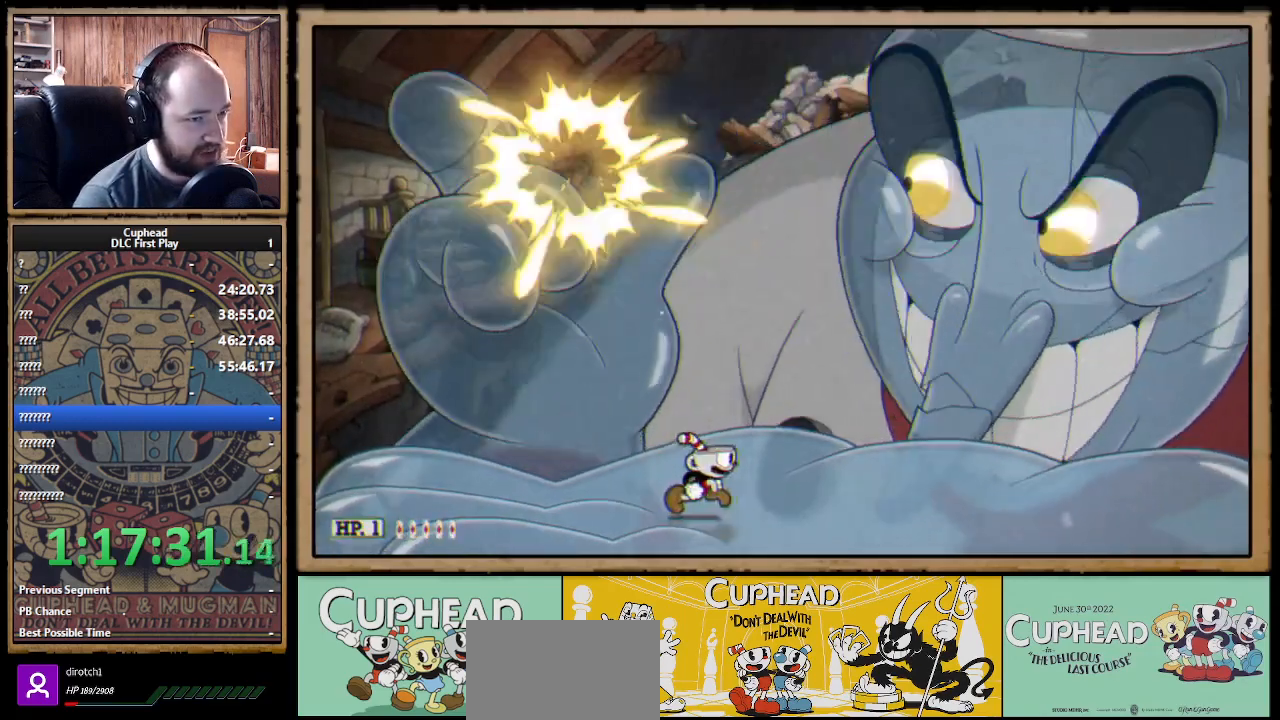
{"buttons": ["X"], "left_stick": "center", "right_stick": "center", "events": [[133, "left_stick", "center"], [450, "X", "up"], [500, "X", "down"]]}
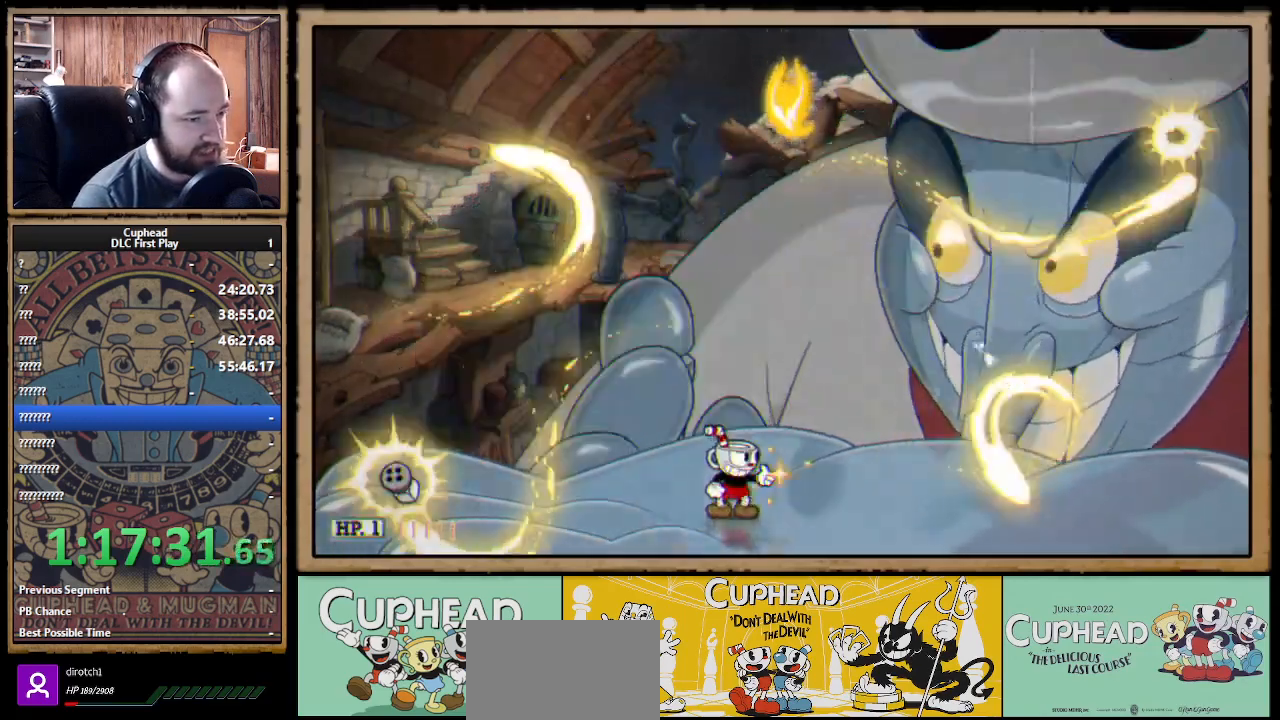
{"buttons": ["X"], "left_stick": "left", "right_stick": "center", "events": [[400, "left_stick", "left"]]}
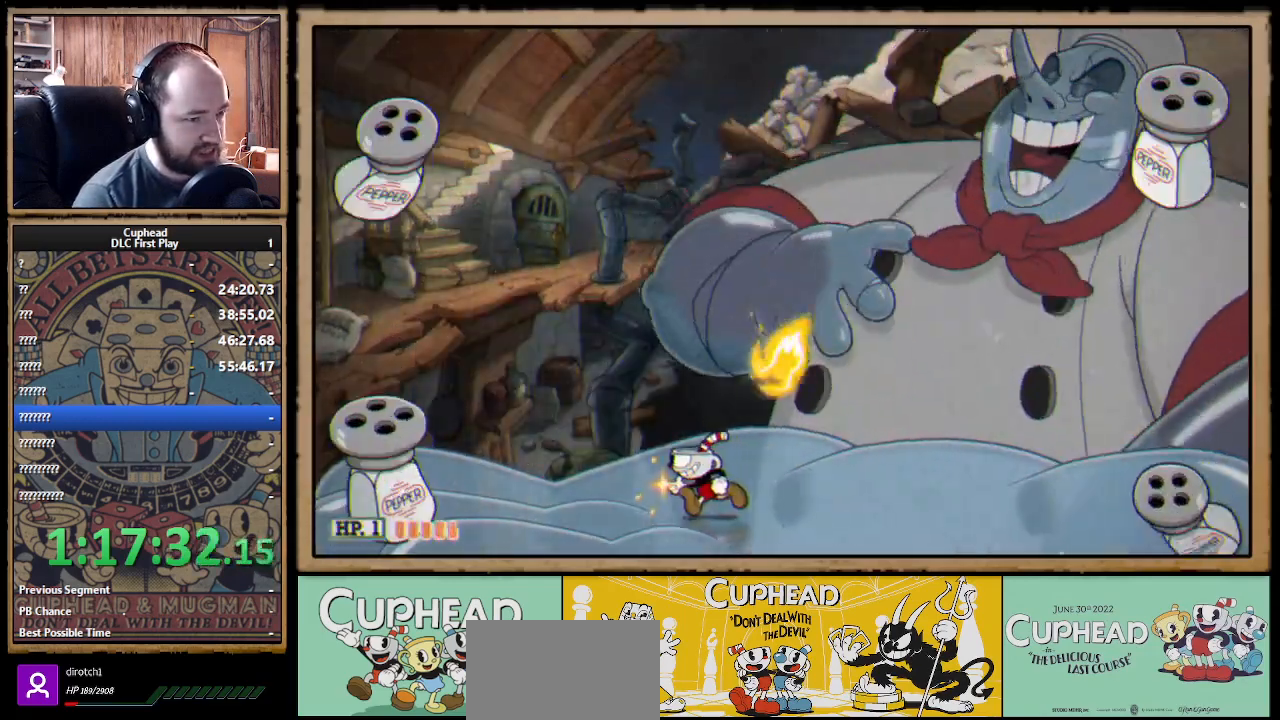
{"buttons": ["X"], "left_stick": "center", "right_stick": "center", "events": [[350, "left_stick", "center"]]}
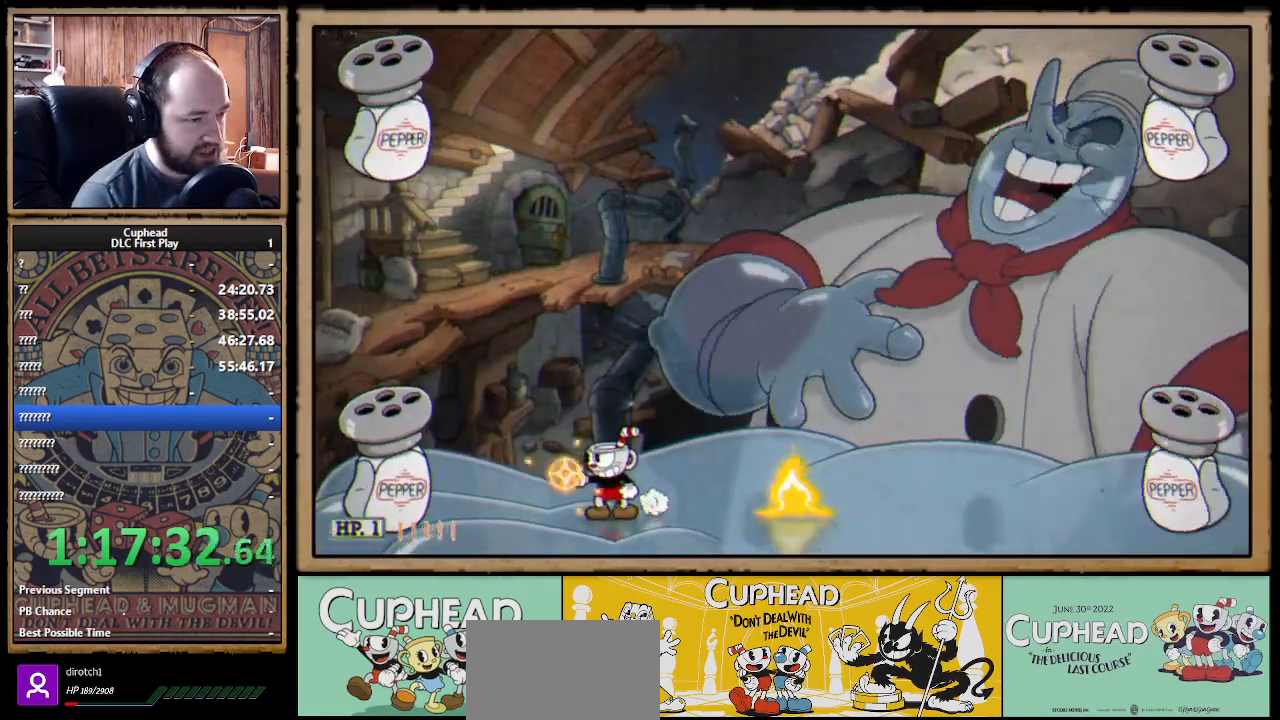
{"buttons": ["X"], "left_stick": "center", "right_stick": "center", "events": [[250, "X", "up"], [333, "X", "down"]]}
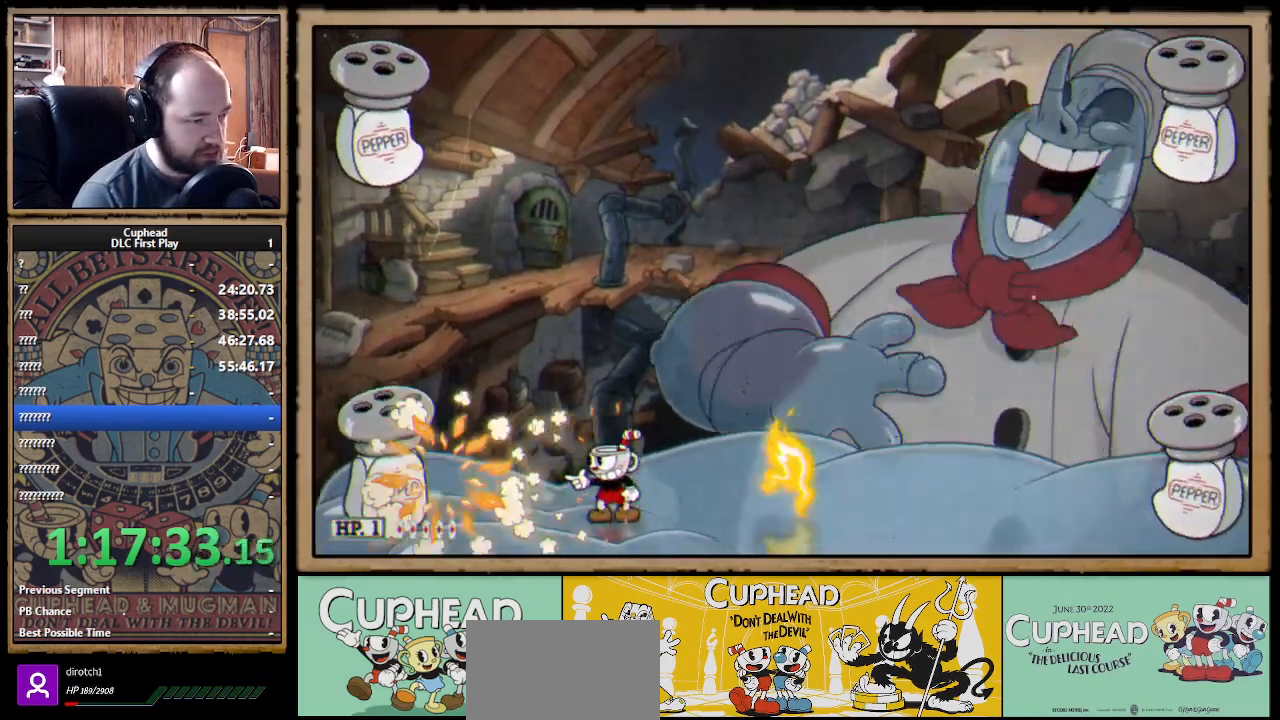
{"buttons": ["A", "X"], "left_stick": "center", "right_stick": "center", "events": [[433, "A", "down"]]}
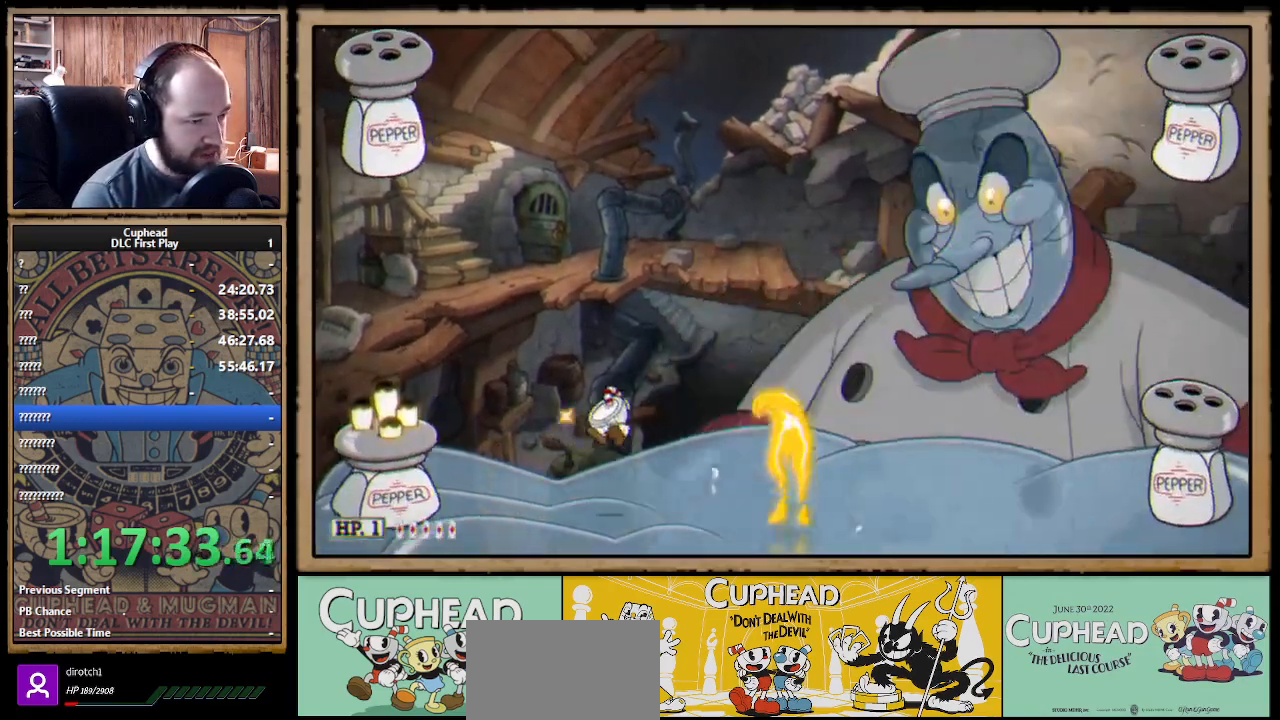
{"buttons": ["X"], "left_stick": "center", "right_stick": "center", "events": [[100, "A", "up"]]}
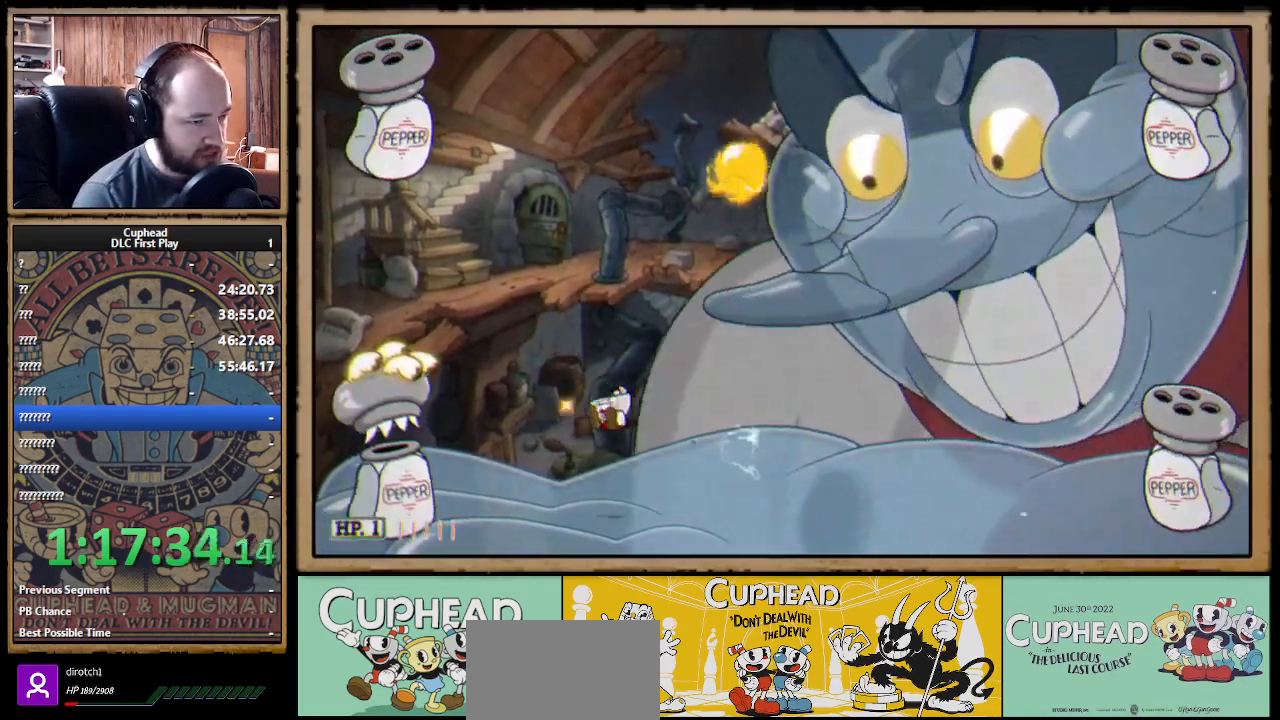
{"buttons": ["X"], "left_stick": "right", "right_stick": "center", "events": [[133, "X", "up"], [183, "X", "down"], [250, "left_stick", "right"]]}
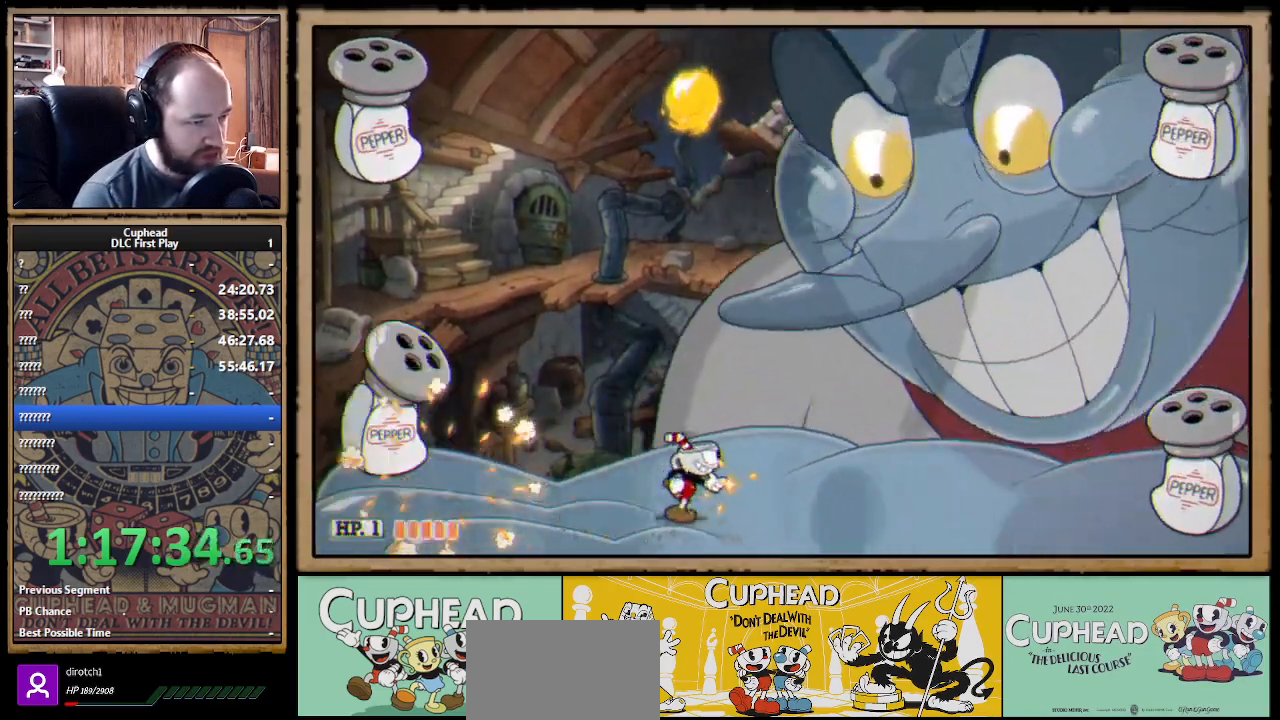
{"buttons": ["X"], "left_stick": "right", "right_stick": "center", "events": []}
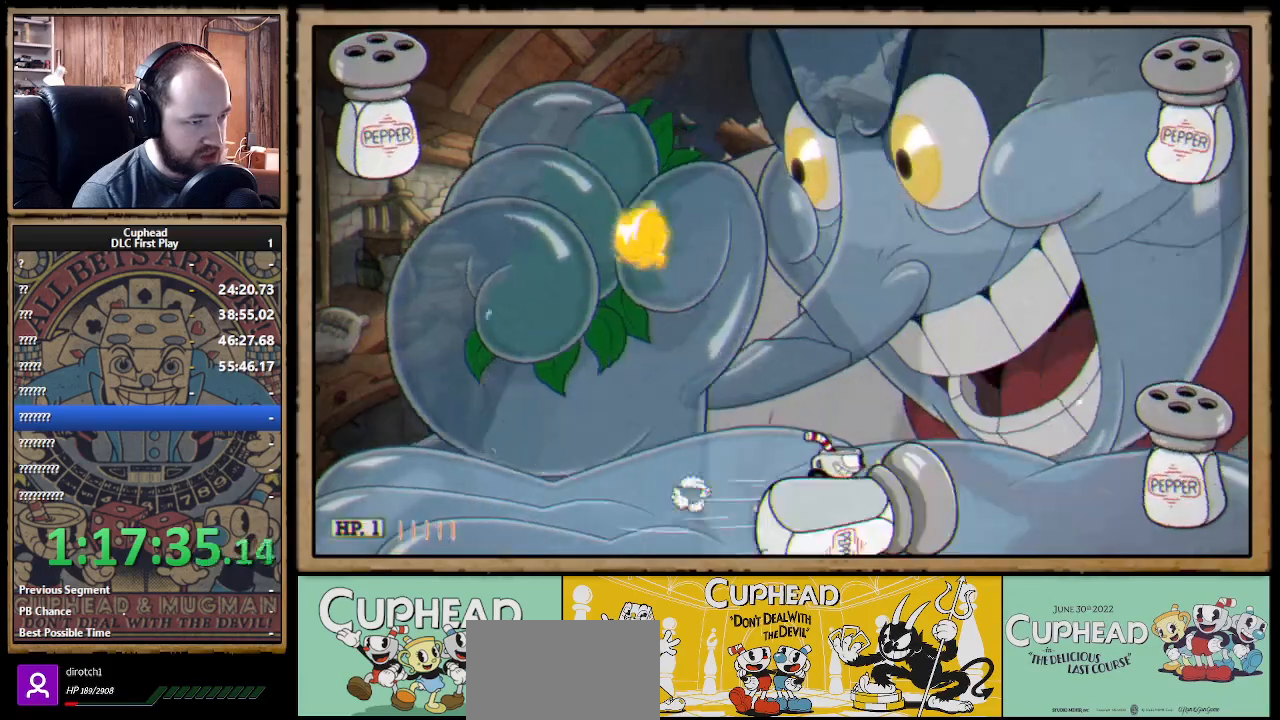
{"buttons": ["X"], "left_stick": "center", "right_stick": "center", "events": [[50, "left_stick", "center"], [133, "left_stick", "right"], [367, "left_stick", "center"]]}
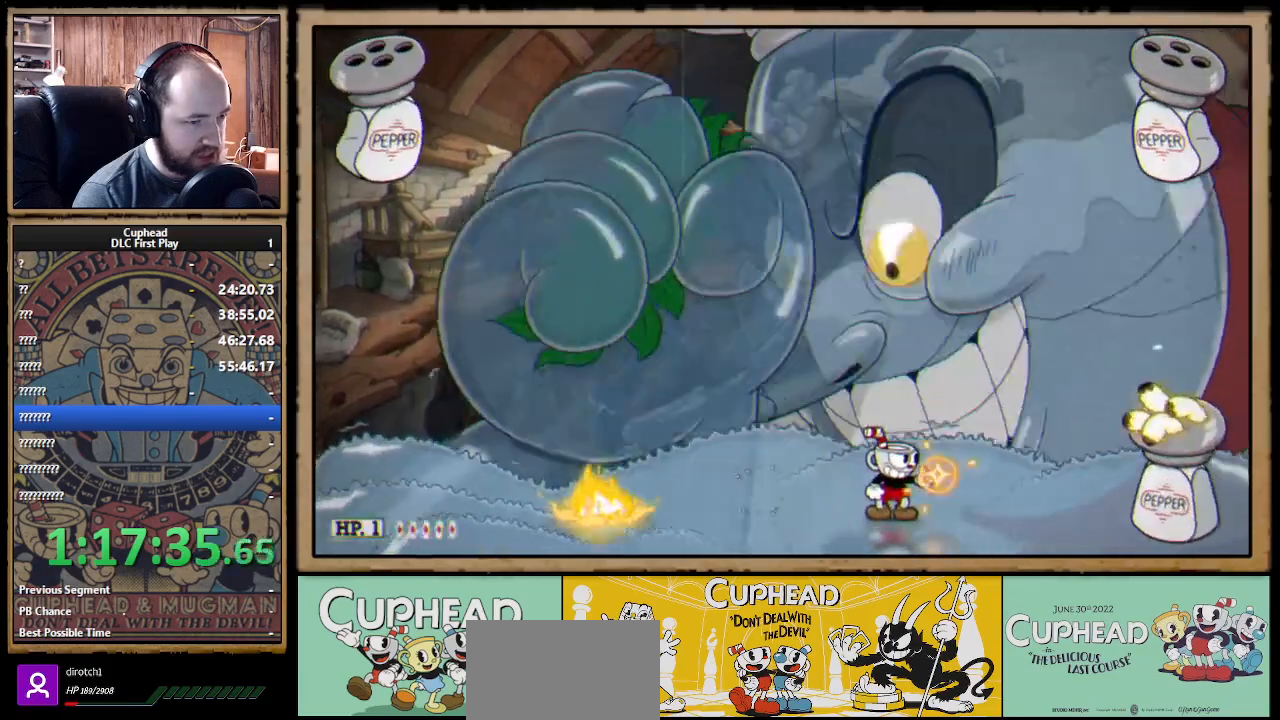
{"buttons": ["X"], "left_stick": "left", "right_stick": "center", "events": [[183, "left_stick", "right"], [250, "X", "up"], [300, "X", "down"], [333, "left_stick", "center"], [417, "left_stick", "left"]]}
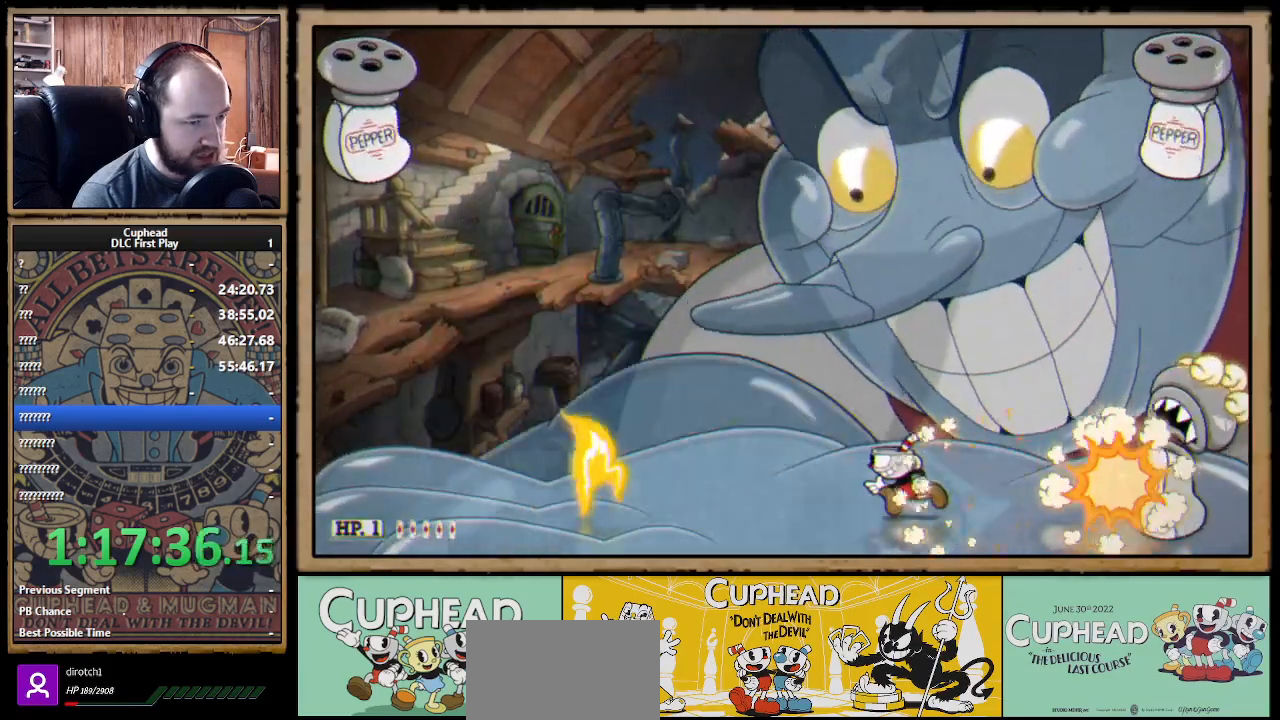
{"buttons": ["X"], "left_stick": "center", "right_stick": "center", "events": [[200, "left_stick", "center"]]}
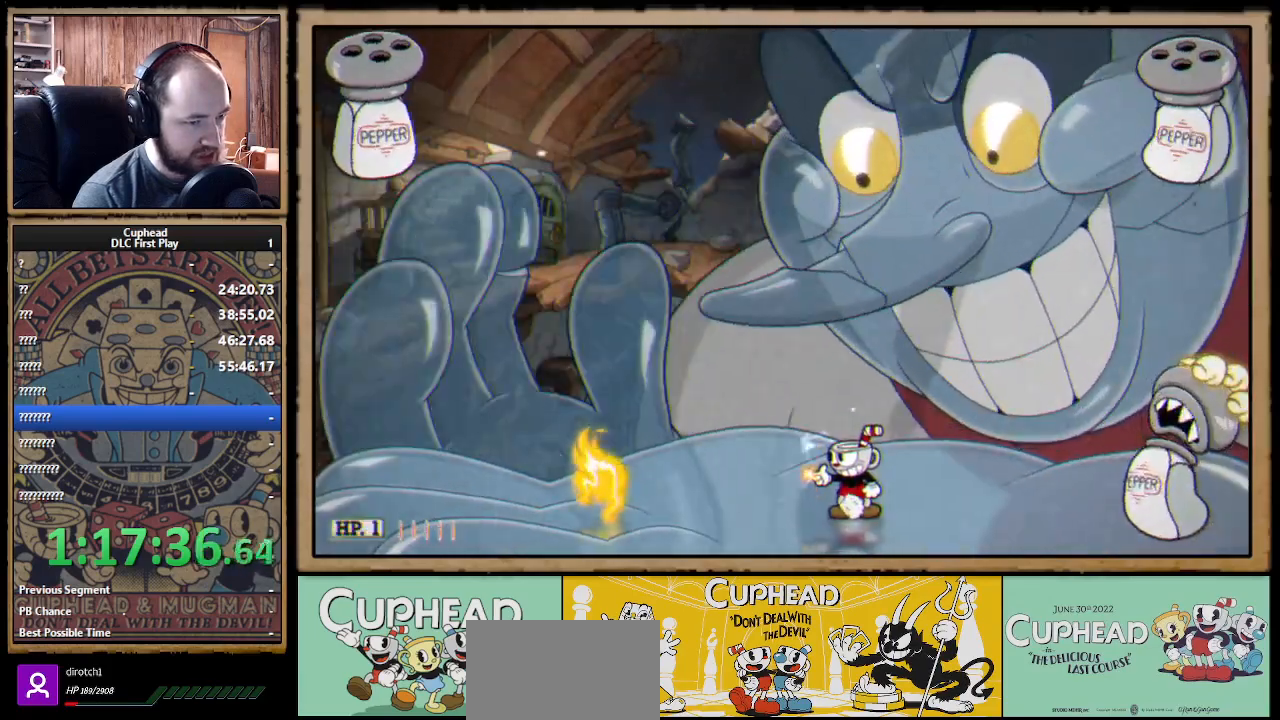
{"buttons": ["X"], "left_stick": "center", "right_stick": "center", "events": [[400, "left_stick", "left"], [450, "left_stick", "center"]]}
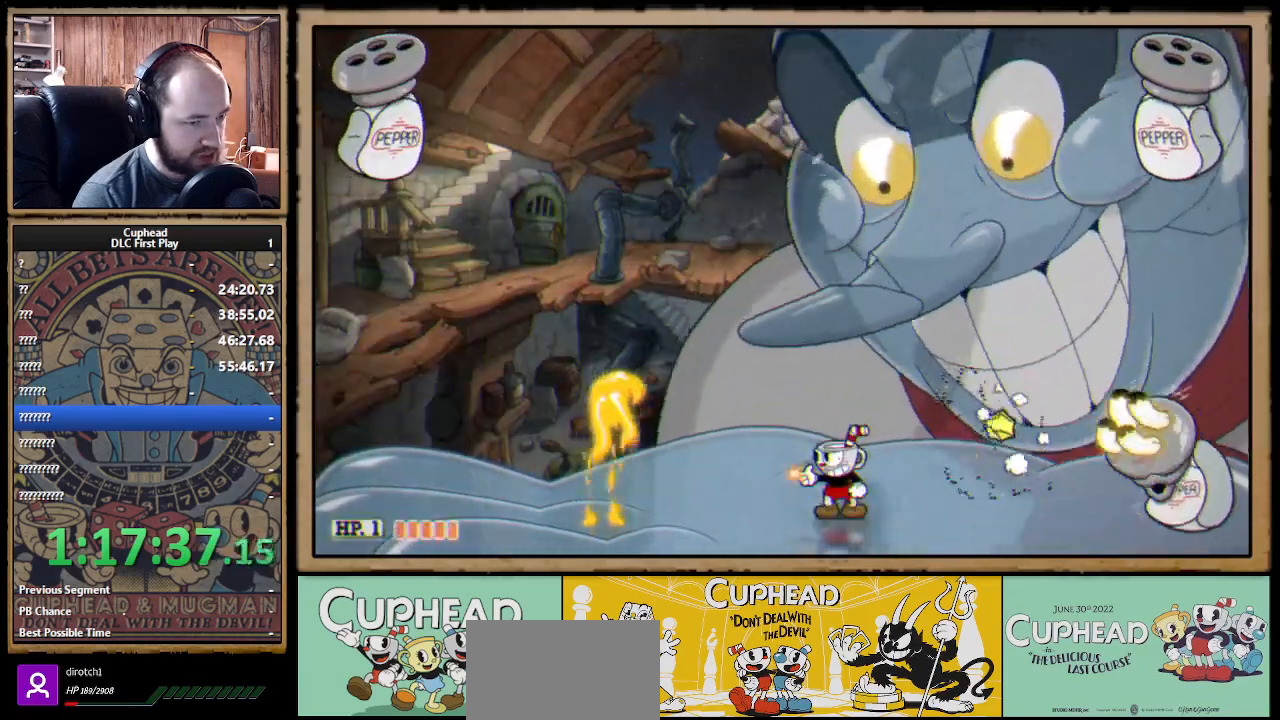
{"buttons": ["X"], "left_stick": "up-left", "right_stick": "center", "events": [[17, "left_stick", "right"], [33, "X", "up"], [83, "X", "down"], [100, "left_stick", "center"], [117, "A", "down"], [150, "left_stick", "left"], [267, "left_stick", "center"], [367, "A", "up"], [367, "left_stick", "up-left"]]}
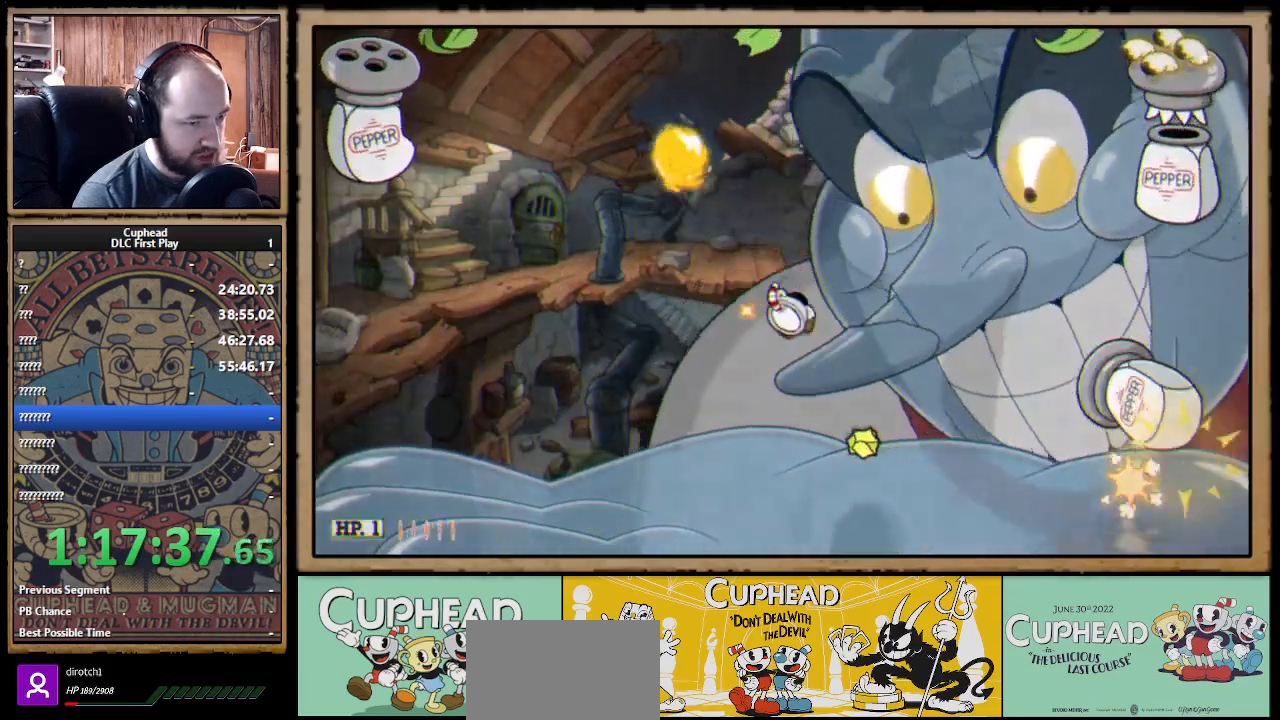
{"buttons": ["X"], "left_stick": "up-left", "right_stick": "center", "events": []}
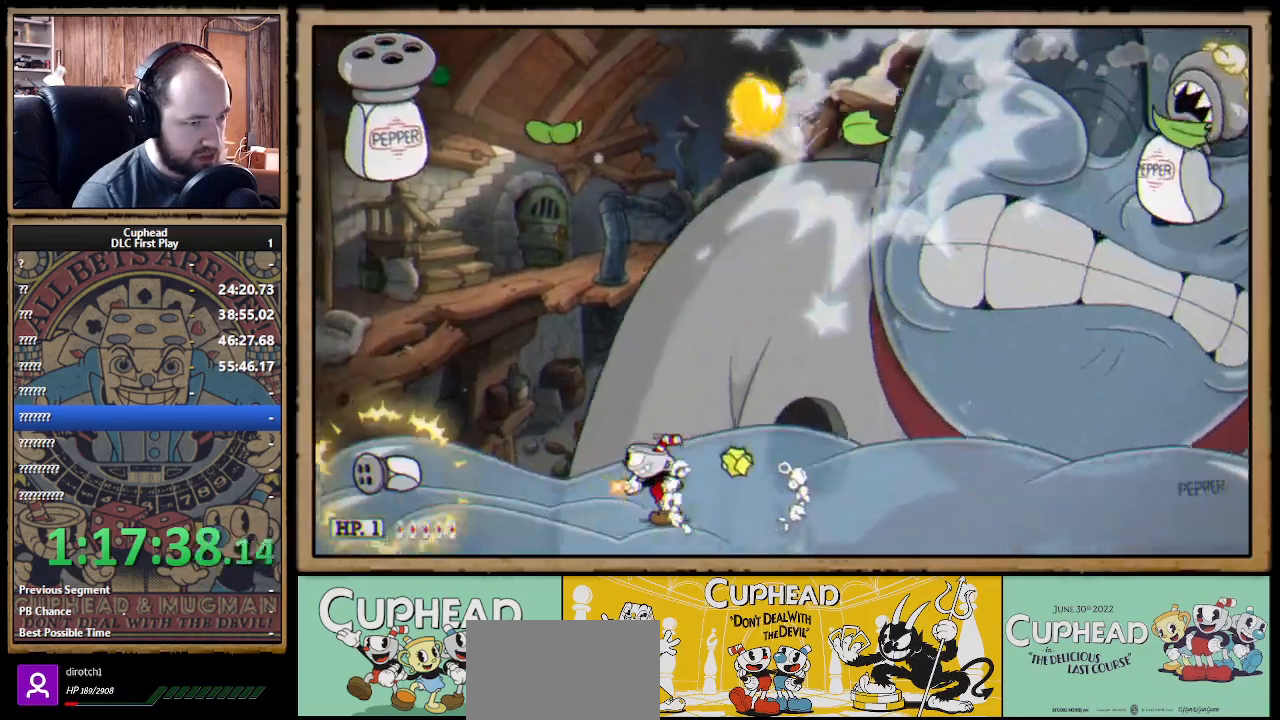
{"buttons": ["X"], "left_stick": "right", "right_stick": "center", "events": [[283, "A", "down"], [317, "left_stick", "center"], [383, "left_stick", "right"], [450, "A", "up"]]}
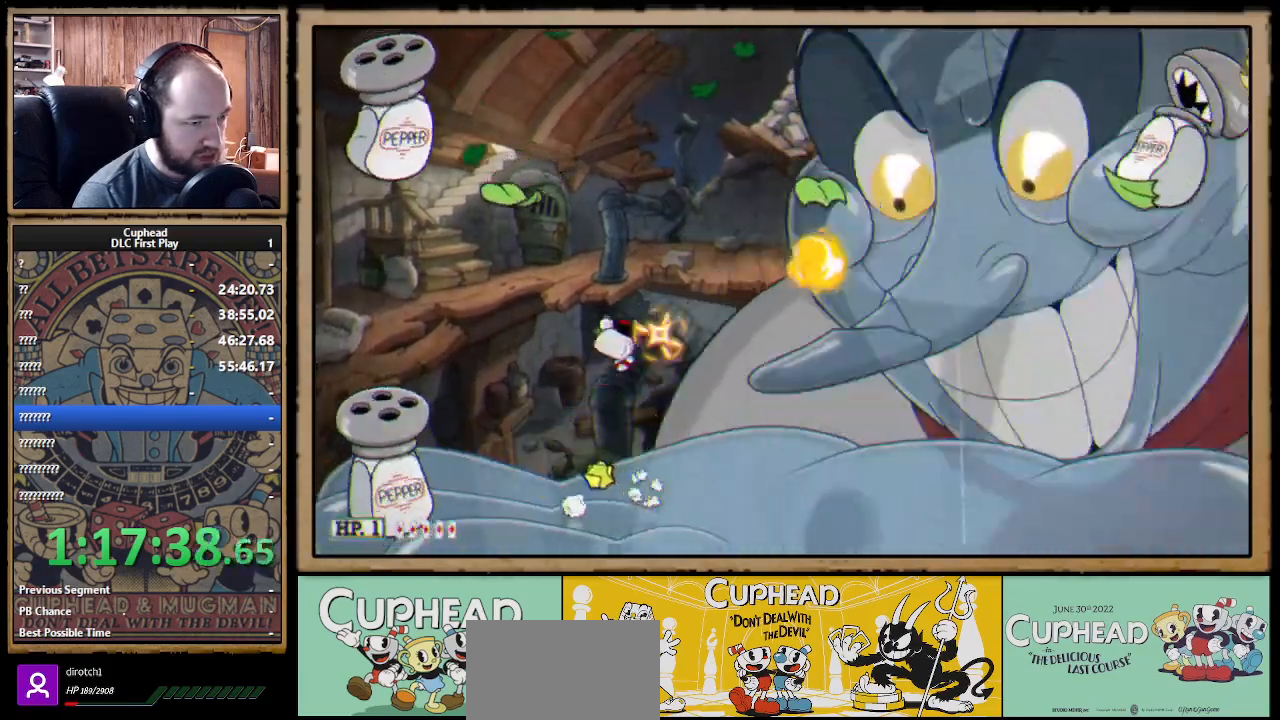
{"buttons": ["X", "R1"], "left_stick": "center", "right_stick": "center", "events": [[217, "left_stick", "center"], [300, "left_stick", "left"], [367, "R1", "down"], [417, "X", "up"], [483, "X", "down"], [483, "left_stick", "center"]]}
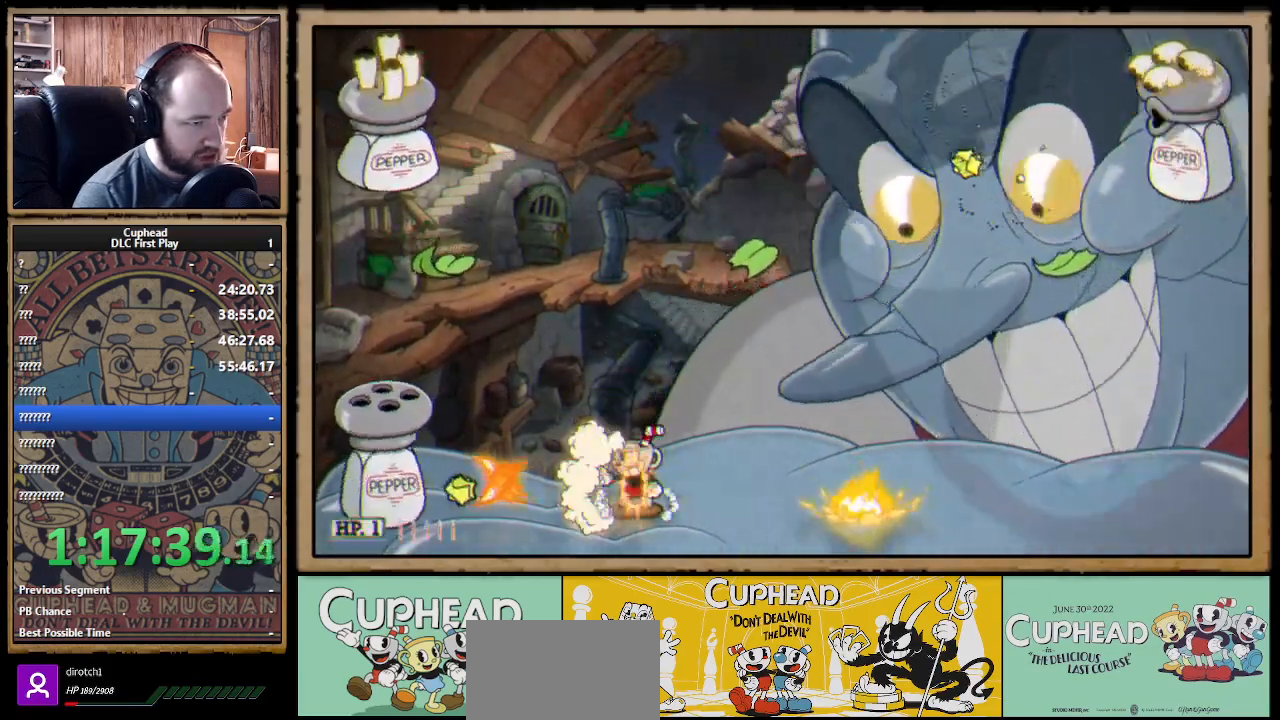
{"buttons": ["X"], "left_stick": "center", "right_stick": "center", "events": [[67, "R1", "up"], [133, "left_stick", "right"], [317, "left_stick", "center"]]}
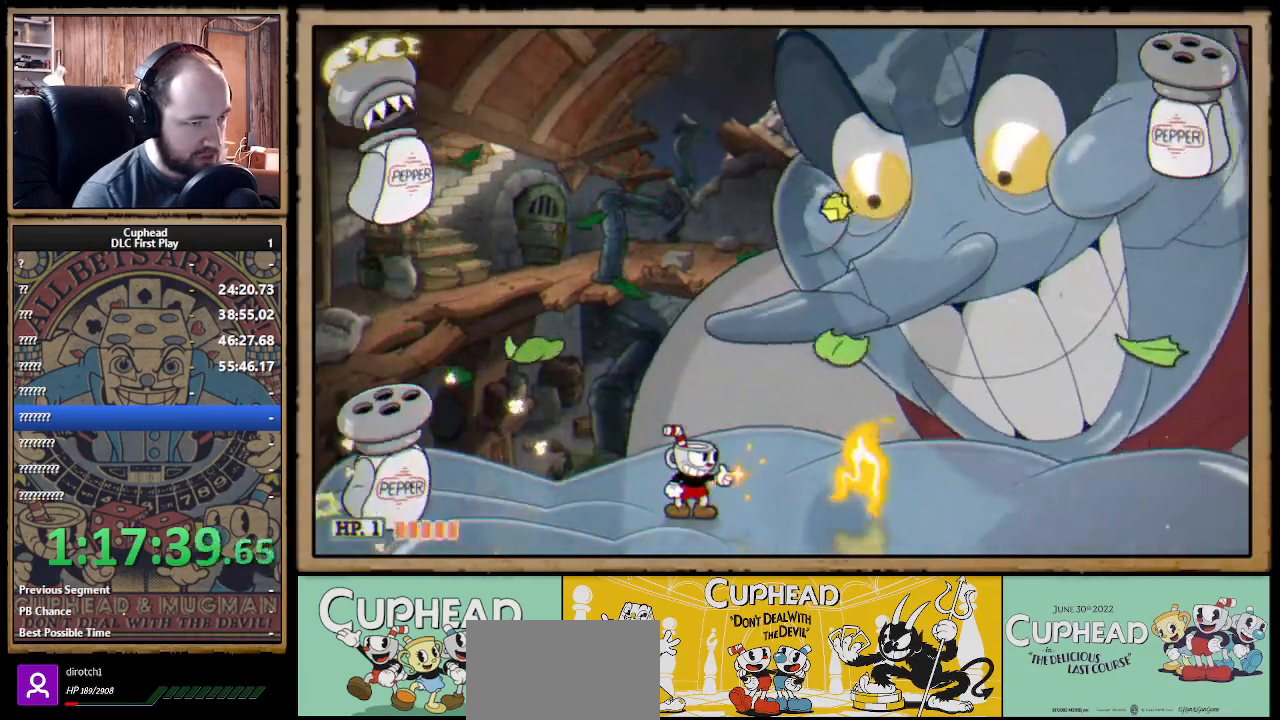
{"buttons": ["X"], "left_stick": "center", "right_stick": "center", "events": [[67, "left_stick", "right"], [167, "left_stick", "center"]]}
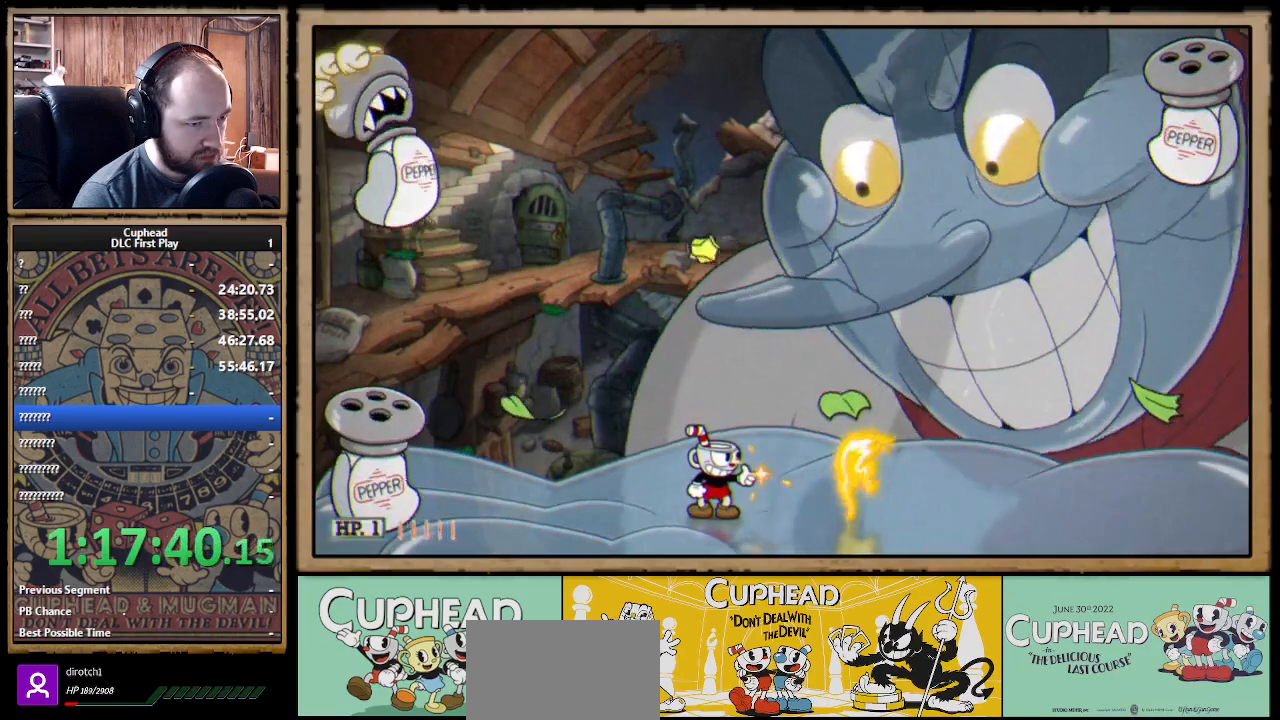
{"buttons": ["A", "X"], "left_stick": "up-right", "right_stick": "center", "events": [[167, "A", "down"], [300, "left_stick", "right"], [400, "left_stick", "up-right"]]}
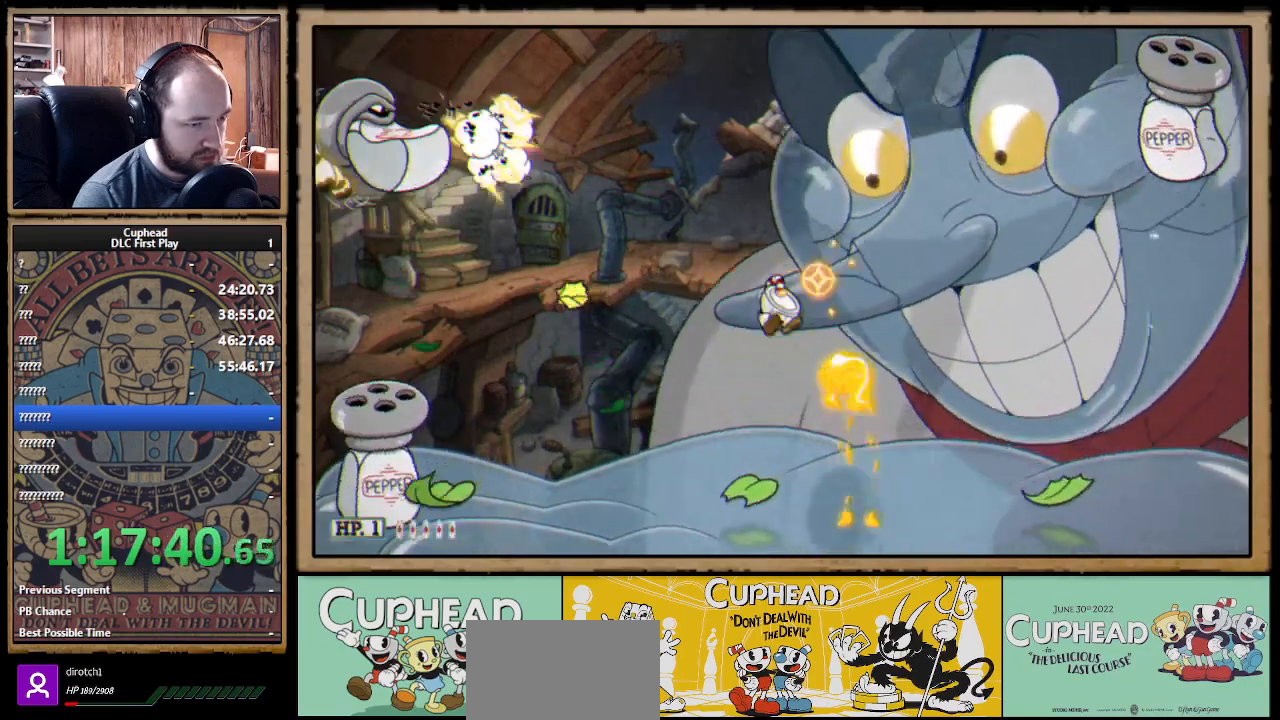
{"buttons": ["X"], "left_stick": "up-right", "right_stick": "center", "events": [[50, "A", "up"], [67, "X", "up"], [117, "A", "down"], [117, "X", "down"], [217, "B", "down"], [267, "A", "up"], [283, "A", "down"], [300, "A", "up"], [350, "B", "up"]]}